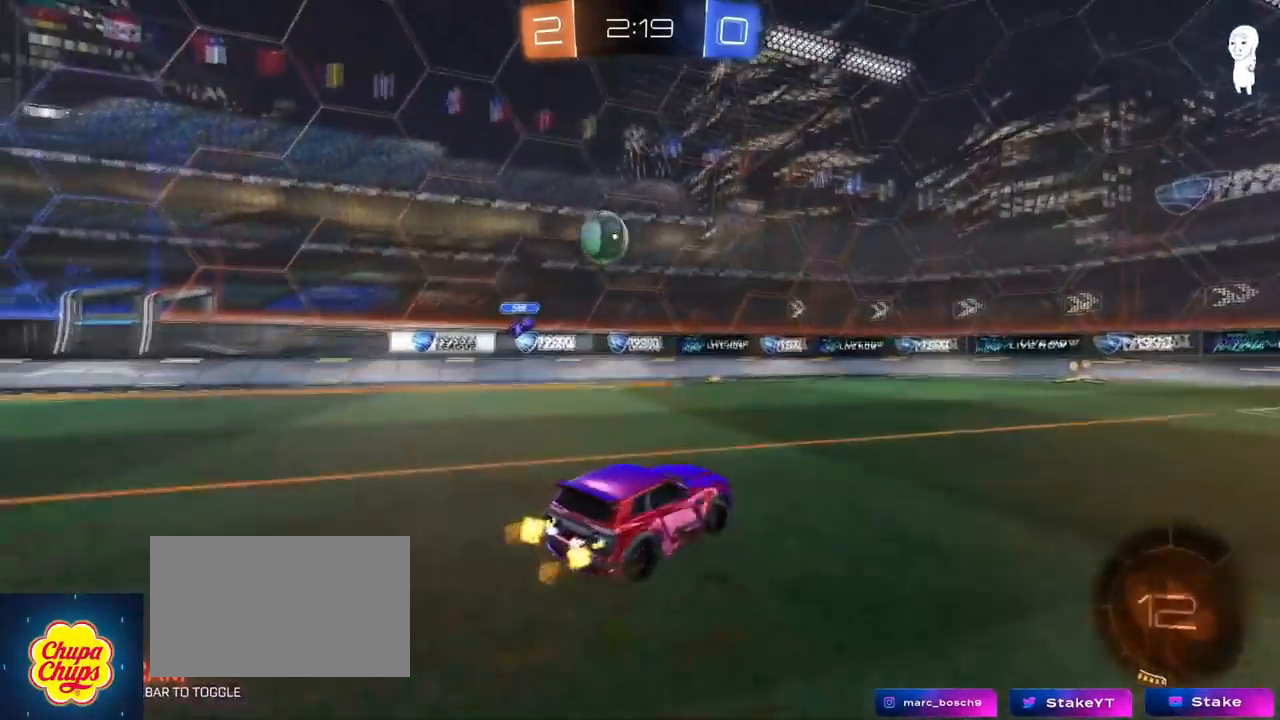
Gameplay with keyboard and mouse; each line is a JSON object with the keys and mouse buttons held at the frame after it. "events" lists presses ("down") and releases ("up") of "1", "2", "3", "4", "5", "a", "alt", "c", "caps_lock", "ctrl", "d", "e", "f", "g", "q", "r", "s", "shift", "space", "t", "tab", "v", "w", "x", "z", "mouse_left", "mouse_wheel" and "mouse_right" between this image and that frame as [ms after this image, input, new state], when the widget could be followed in between. "mouse_left", "mouse_wheel", "mouse_right" = the "left", "wheel", "right" buttons of the "mouse" list. No other keys are recorded. "wheel" means that the mouse wheel is clicked or scrolled. "mouse_move" is the direction in which the mouse moves at that frame (one of eight, or "still"), when it could be read.
{"keys": ["w"], "mouse": [], "mouse_move": "still", "events": [[33, "mouse_left", "down"], [133, "a", "up"], [233, "a", "down"], [233, "mouse_left", "up"], [367, "a", "up"]]}
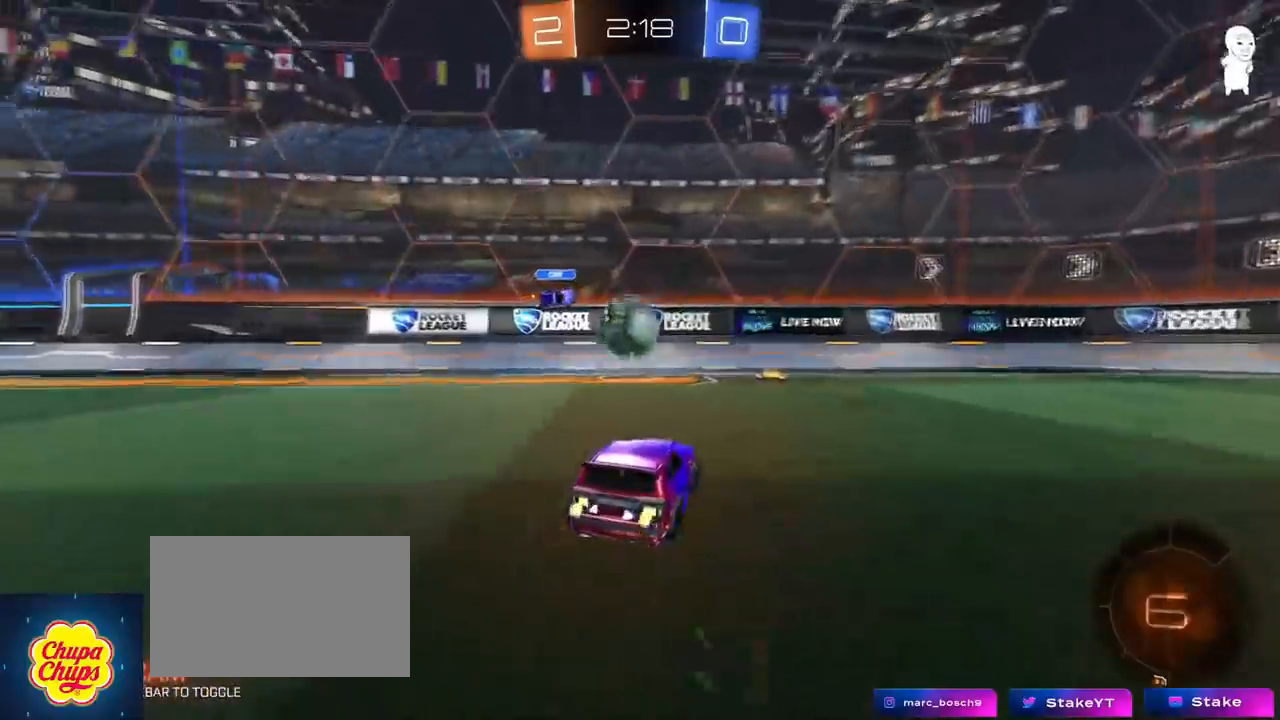
{"keys": [], "mouse": [], "mouse_move": "still", "events": [[17, "a", "down"], [50, "a", "up"], [50, "w", "up"], [100, "d", "down"], [150, "s", "down"], [200, "mouse_right", "down"], [334, "a", "down"], [334, "d", "up"], [334, "shift", "down"], [434, "shift", "up"], [467, "a", "up"], [467, "mouse_right", "up"], [467, "s", "up"]]}
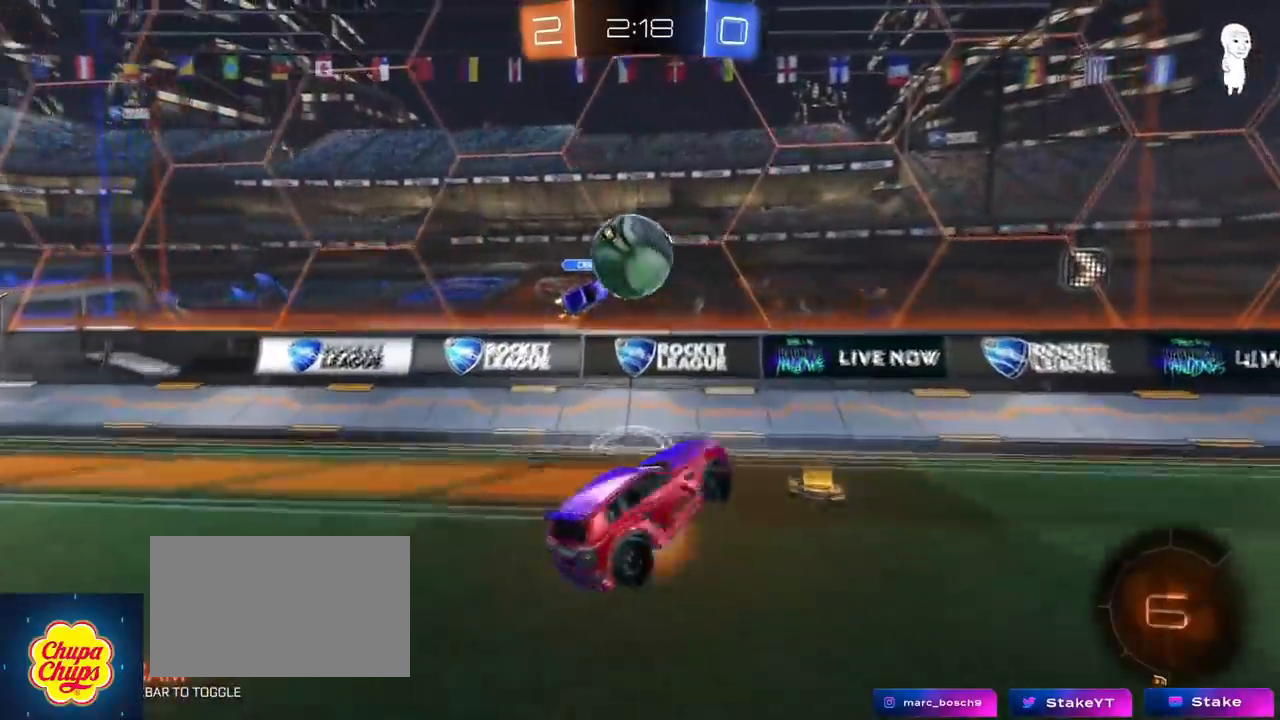
{"keys": ["shift"], "mouse": ["left"], "mouse_move": "still", "events": [[16, "mouse_right", "down"], [66, "mouse_left", "down"], [217, "d", "down"], [217, "mouse_right", "up"], [250, "shift", "down"], [450, "d", "up"]]}
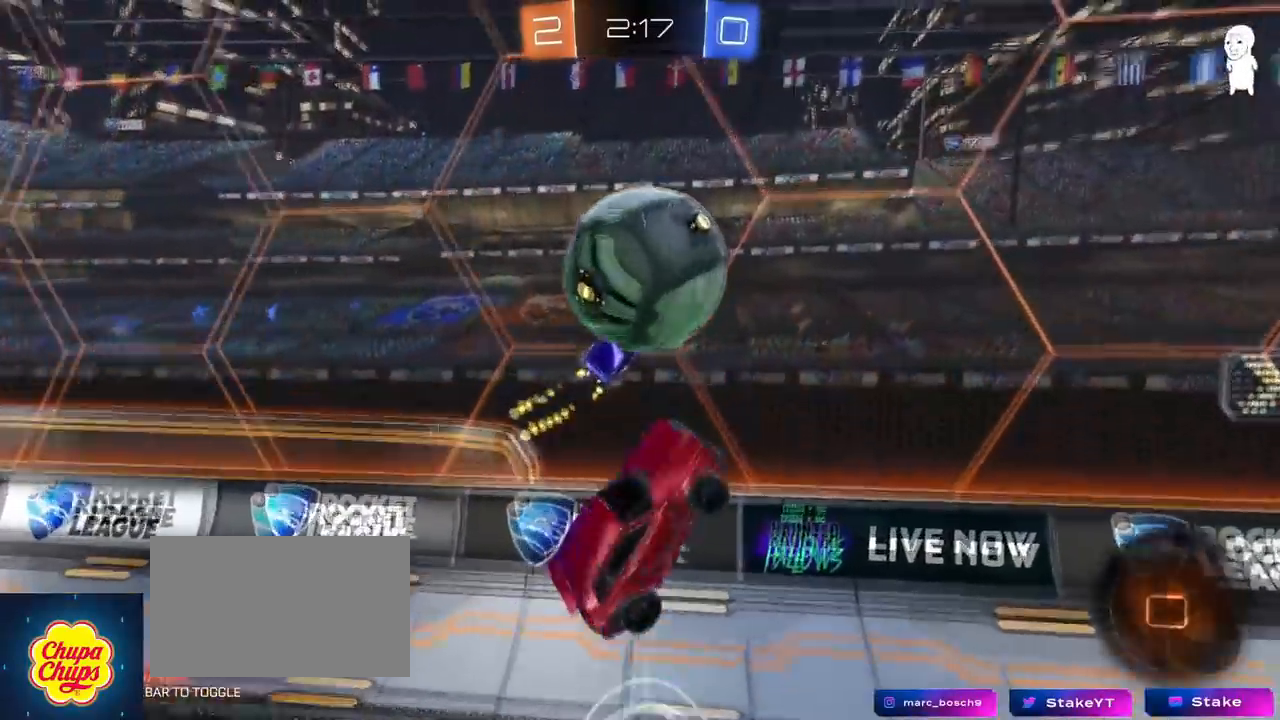
{"keys": ["d", "w"], "mouse": [], "mouse_move": "still", "events": [[50, "a", "down"], [84, "shift", "up"], [84, "w", "down"], [184, "a", "up"], [184, "d", "down"], [234, "w", "up"], [317, "mouse_left", "up"], [384, "w", "down"]]}
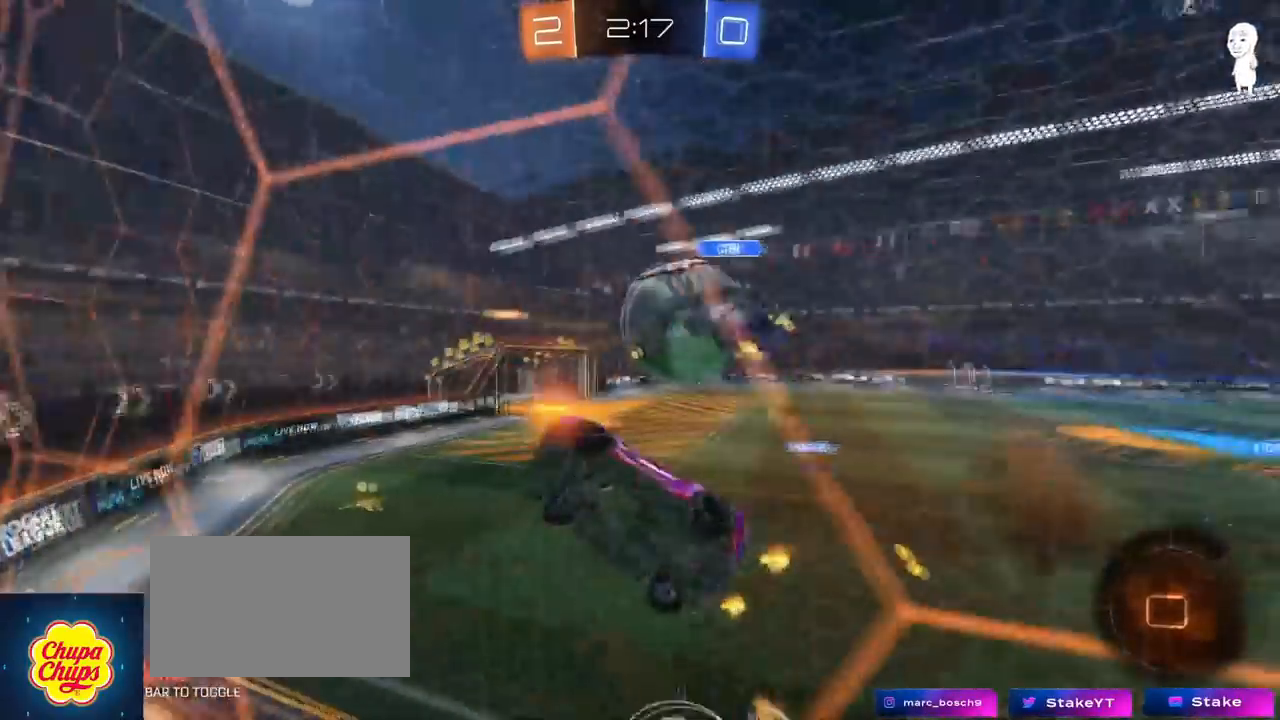
{"keys": [], "mouse": ["left", "right"], "mouse_move": "still", "events": [[433, "d", "up"], [433, "mouse_left", "down"], [433, "w", "up"], [483, "mouse_right", "down"]]}
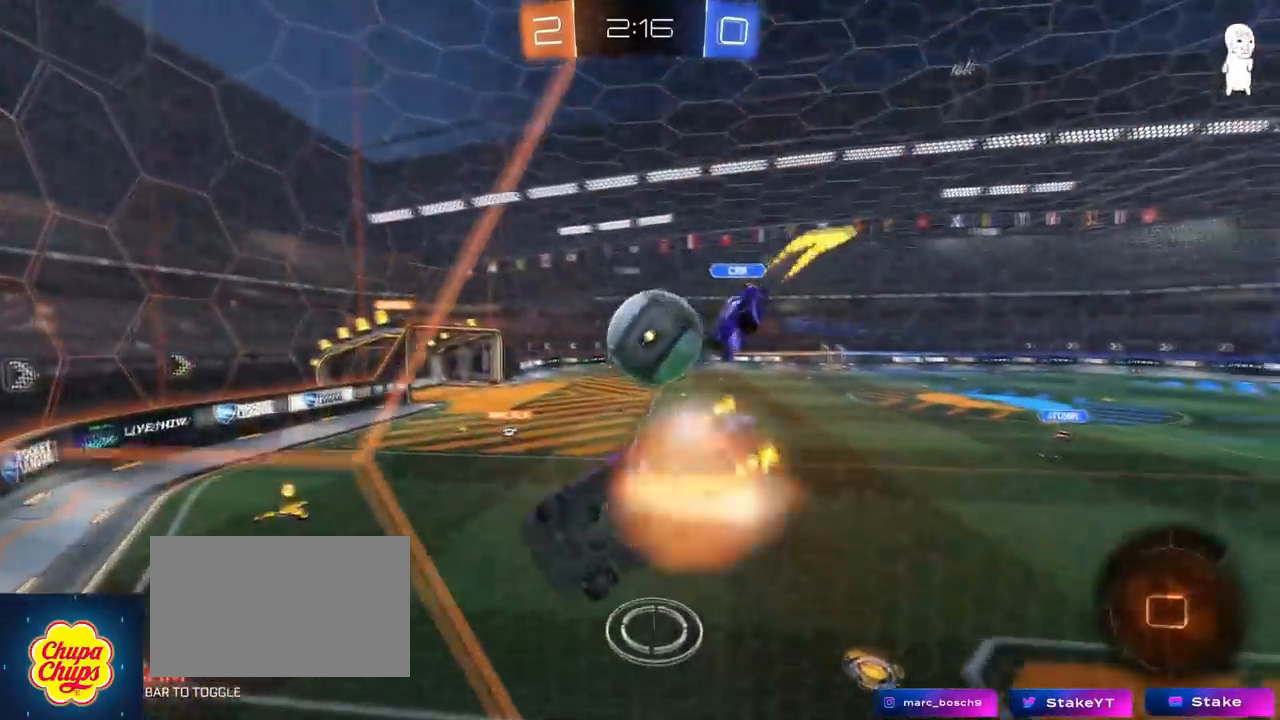
{"keys": [], "mouse": ["left"], "mouse_move": "still", "events": [[17, "a", "down"], [17, "shift", "down"], [84, "s", "down"], [217, "mouse_right", "up"], [217, "shift", "up"], [317, "d", "down"], [367, "a", "up"], [401, "s", "up"], [451, "d", "up"]]}
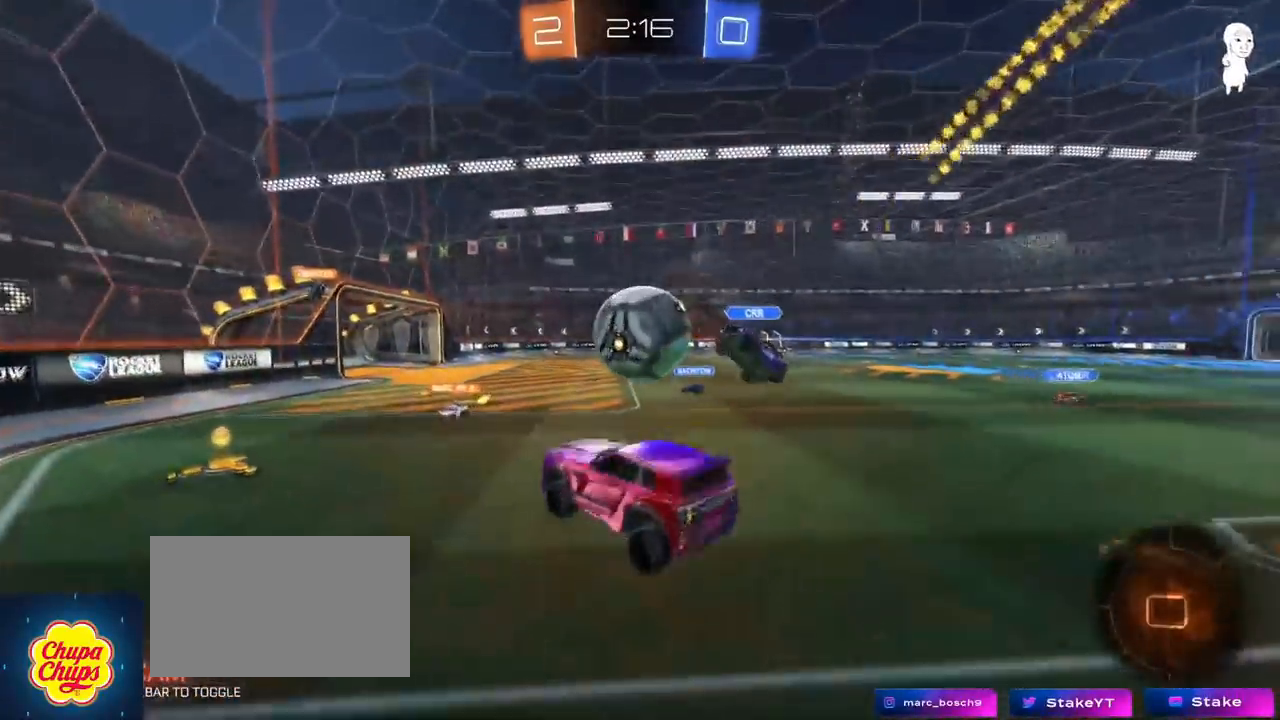
{"keys": ["a", "shift", "w"], "mouse": ["left", "right"], "mouse_move": "still", "events": [[83, "w", "down"], [233, "mouse_right", "down"], [317, "a", "down"], [317, "mouse_right", "up"], [367, "a", "up"], [367, "d", "down"], [417, "d", "up"], [417, "mouse_right", "down"], [467, "a", "down"], [467, "shift", "down"]]}
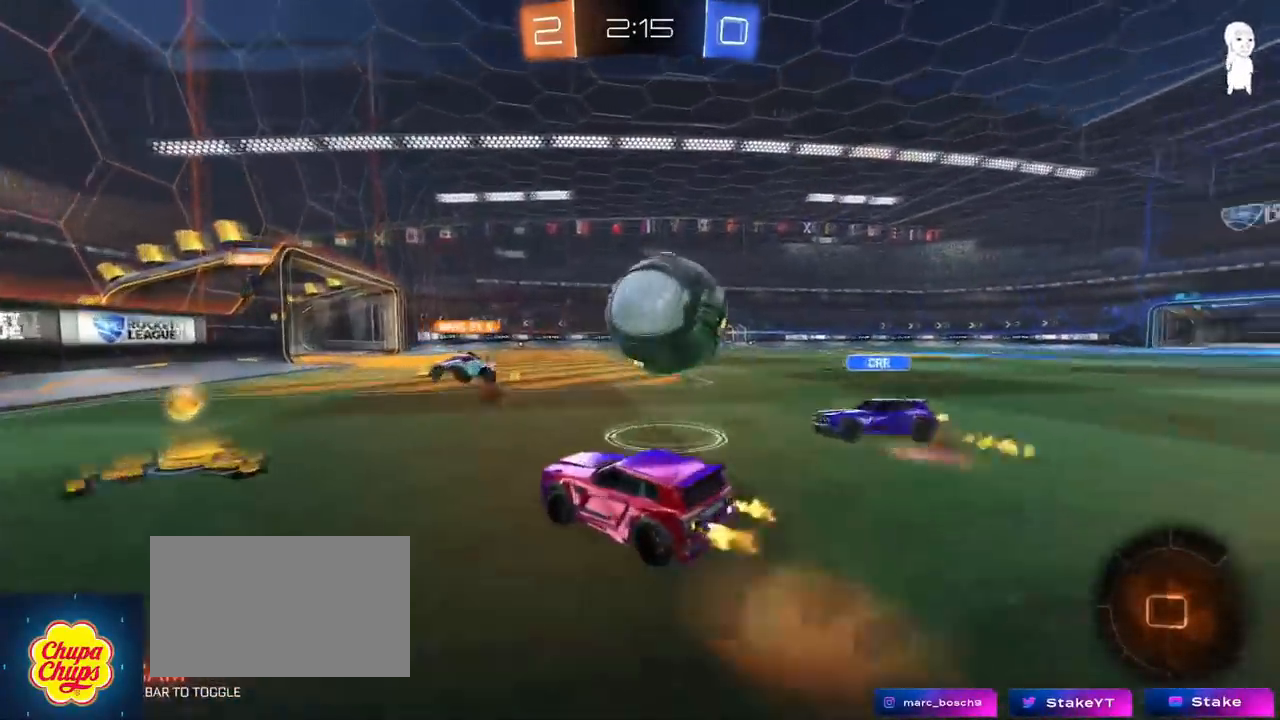
{"keys": ["a", "shift"], "mouse": ["left"], "mouse_move": "still", "events": [[17, "mouse_right", "up"], [50, "mouse_right", "down"], [100, "s", "down"], [100, "w", "up"], [250, "mouse_right", "up"], [434, "s", "up"]]}
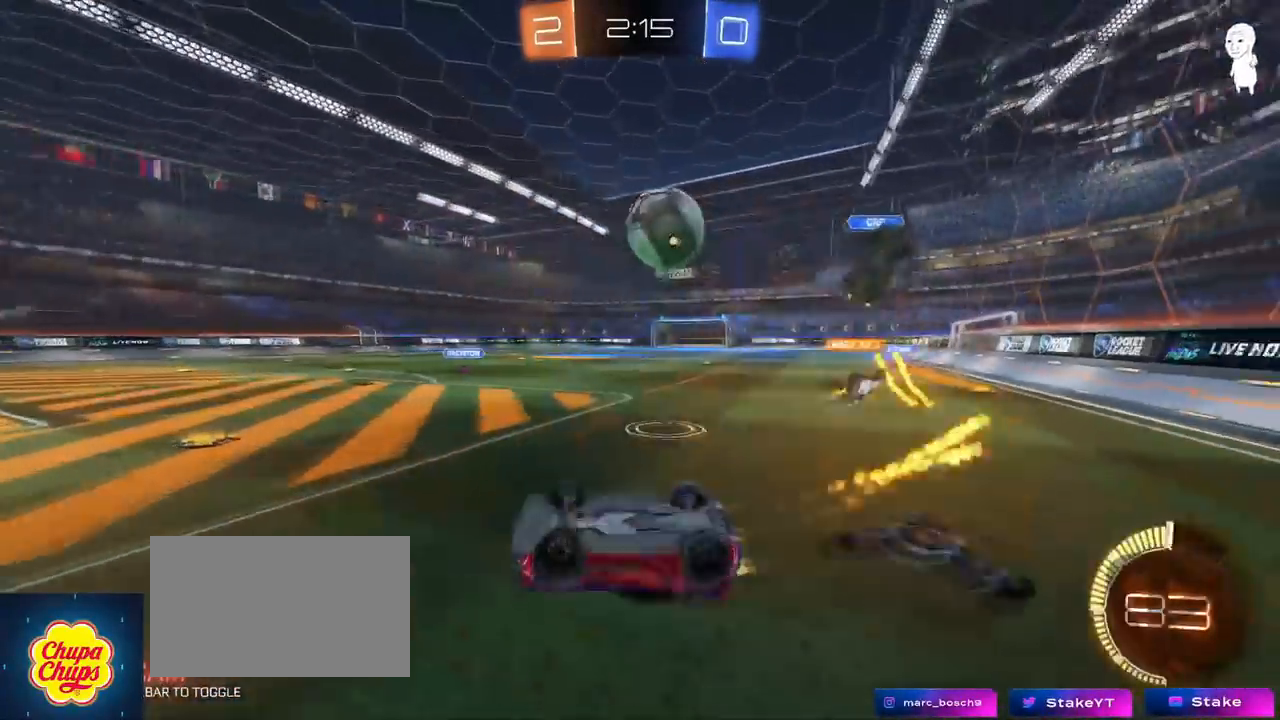
{"keys": ["d", "w"], "mouse": [], "mouse_move": "still", "events": [[33, "s", "down"], [166, "mouse_left", "up"], [217, "shift", "up"], [267, "a", "up"], [300, "s", "up"], [400, "d", "down"], [450, "w", "down"]]}
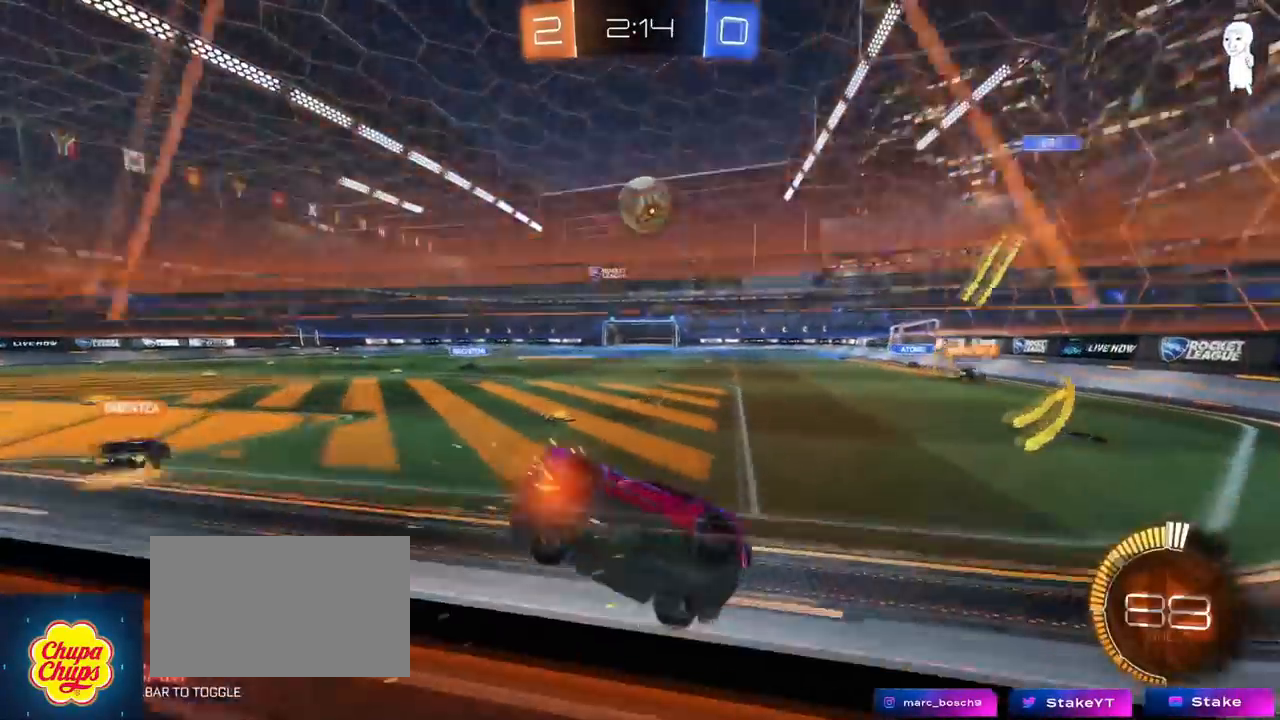
{"keys": ["d", "w"], "mouse": [], "mouse_move": "still", "events": [[267, "d", "up"], [317, "a", "down"], [384, "a", "up"], [384, "d", "down"]]}
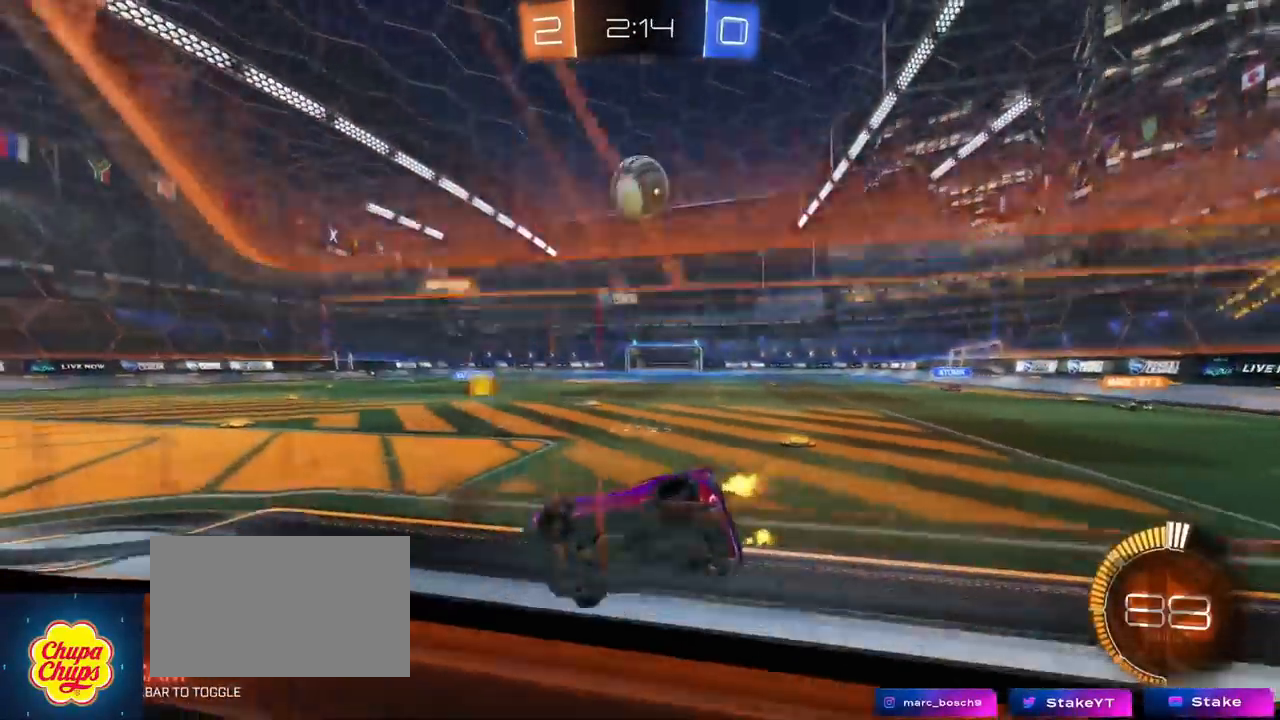
{"keys": ["d", "w"], "mouse": ["left"], "mouse_move": "still", "events": [[100, "d", "up"], [200, "mouse_left", "down"], [300, "d", "down"]]}
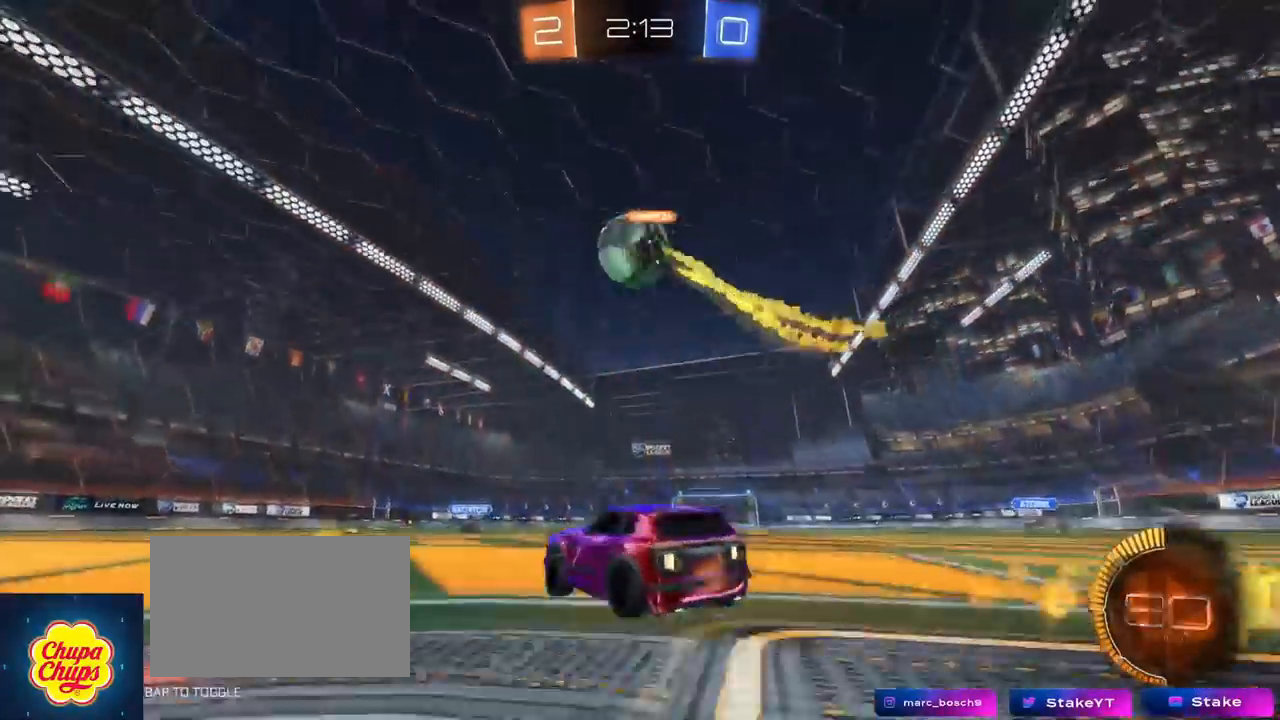
{"keys": ["a", "s", "shift"], "mouse": ["left", "right"], "events": [[34, "mouse_left", "up"], [84, "d", "up"], [117, "a", "down"], [300, "a", "up"], [300, "d", "down"], [300, "mouse_left", "down"], [401, "w", "up"], [451, "d", "up"], [451, "mouse_right", "down"], [501, "a", "down"], [501, "s", "down"], [501, "shift", "down"]]}
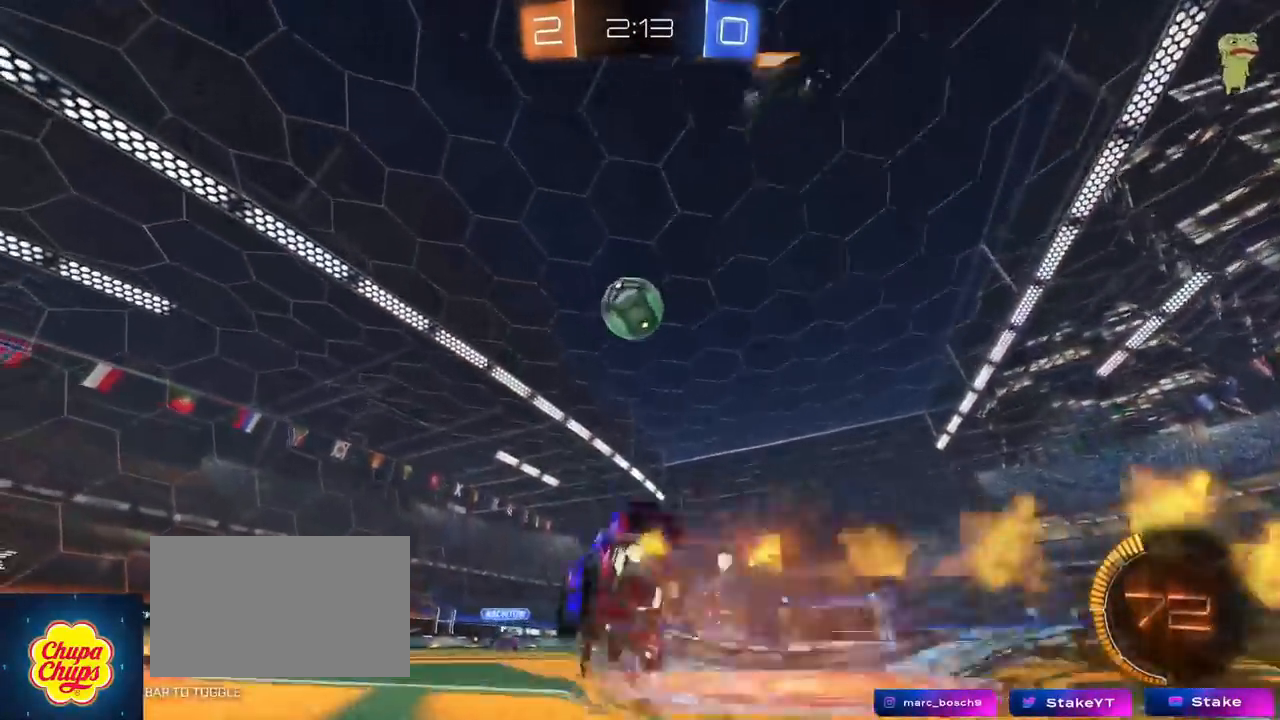
{"keys": ["d"], "mouse": ["left"], "mouse_move": "down-right", "events": [[33, "d", "down"], [33, "shift", "up"], [83, "d", "up"], [83, "shift", "down"], [133, "a", "up"], [133, "mouse_right", "up"], [133, "s", "up"], [133, "shift", "up"], [217, "mouse_right", "down"], [317, "d", "down"], [317, "s", "down"], [417, "mouse_right", "up"], [417, "s", "up"]]}
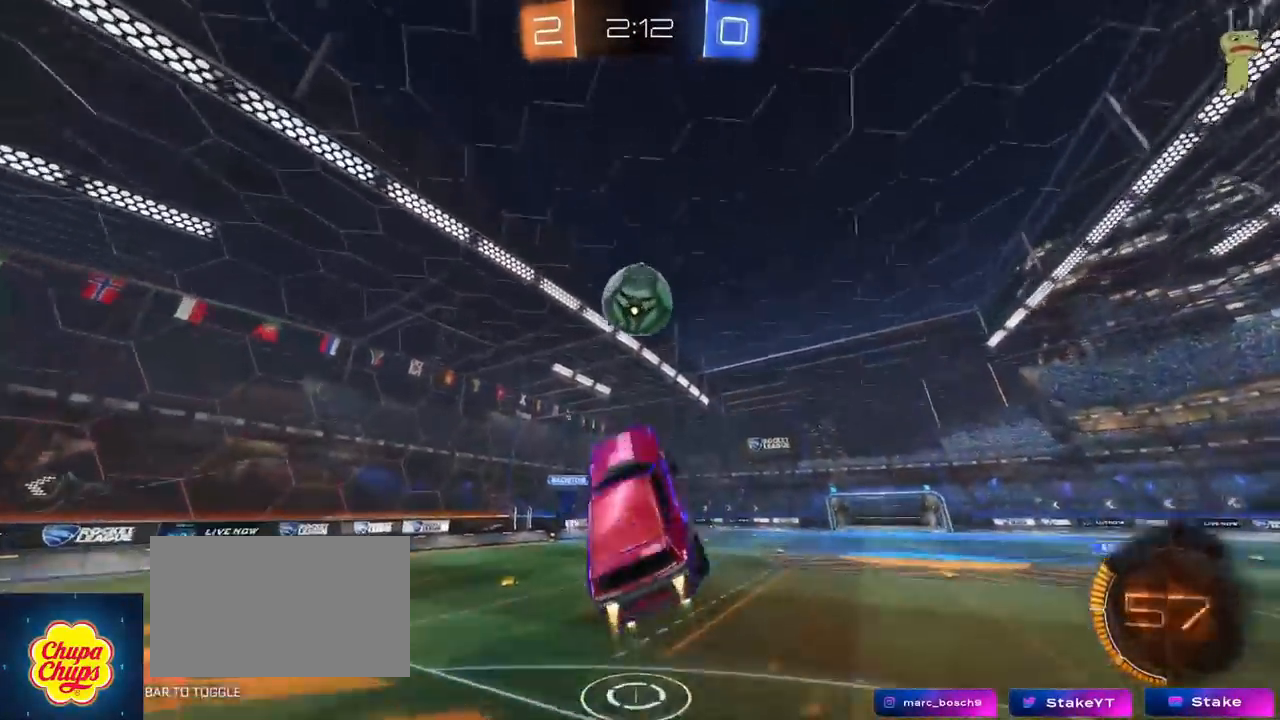
{"keys": ["a", "d", "shift", "w"], "mouse": ["left"], "mouse_move": "down", "events": [[17, "shift", "down"], [50, "shift", "up"], [100, "d", "up"], [100, "w", "down"], [150, "d", "down"], [150, "mouse_left", "up"], [200, "a", "down"], [200, "d", "up"], [300, "d", "down"], [300, "mouse_left", "down"], [434, "shift", "down"]]}
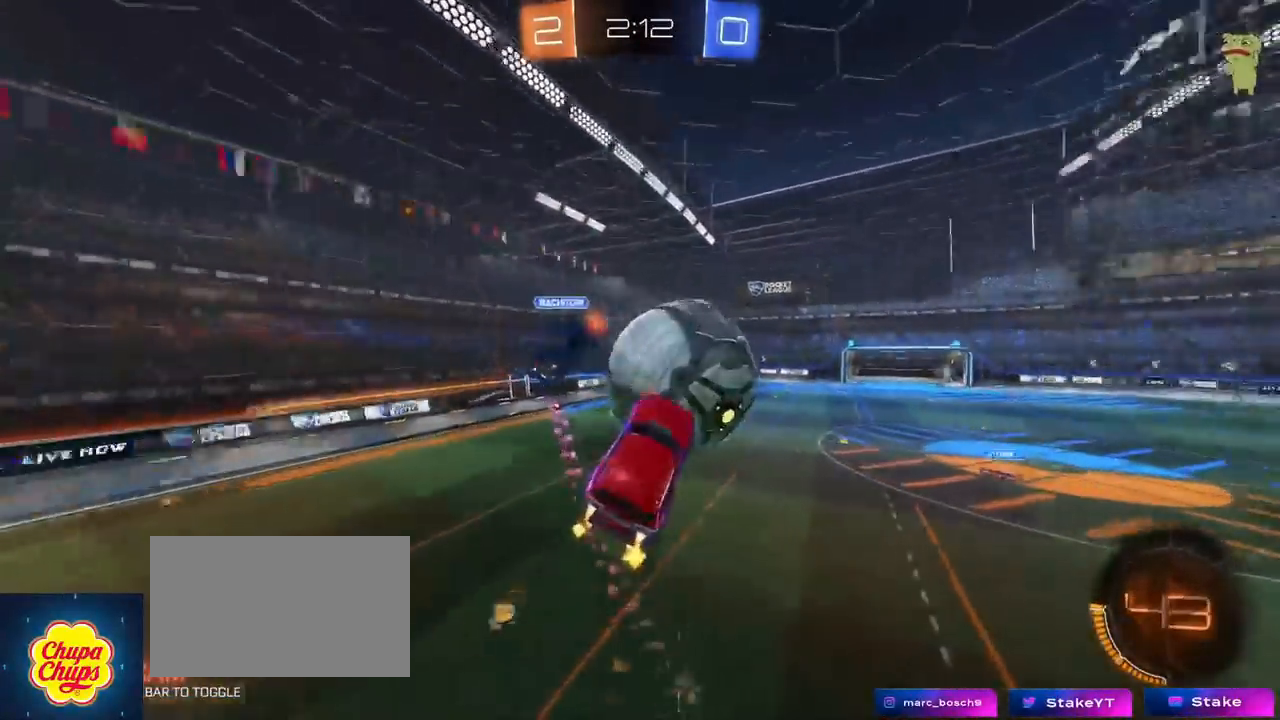
{"keys": ["d", "s"], "mouse": [], "mouse_move": "still", "events": [[16, "a", "up"], [66, "a", "down"], [116, "mouse_left", "up"], [167, "a", "up"], [217, "w", "up"], [267, "s", "down"], [450, "shift", "up"]]}
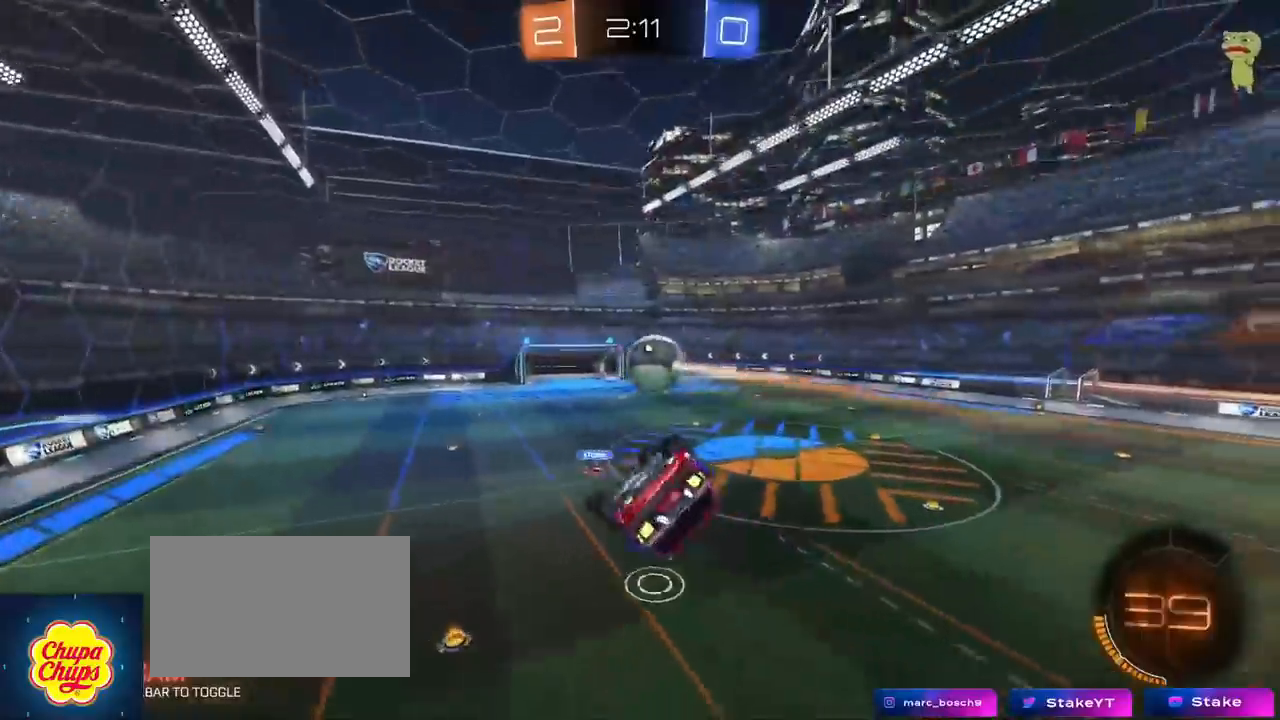
{"keys": ["d", "shift", "space"], "mouse": ["left"], "mouse_move": "still", "events": [[34, "mouse_left", "down"], [84, "s", "up"], [84, "shift", "down"], [317, "w", "down"], [417, "space", "down"], [467, "w", "up"]]}
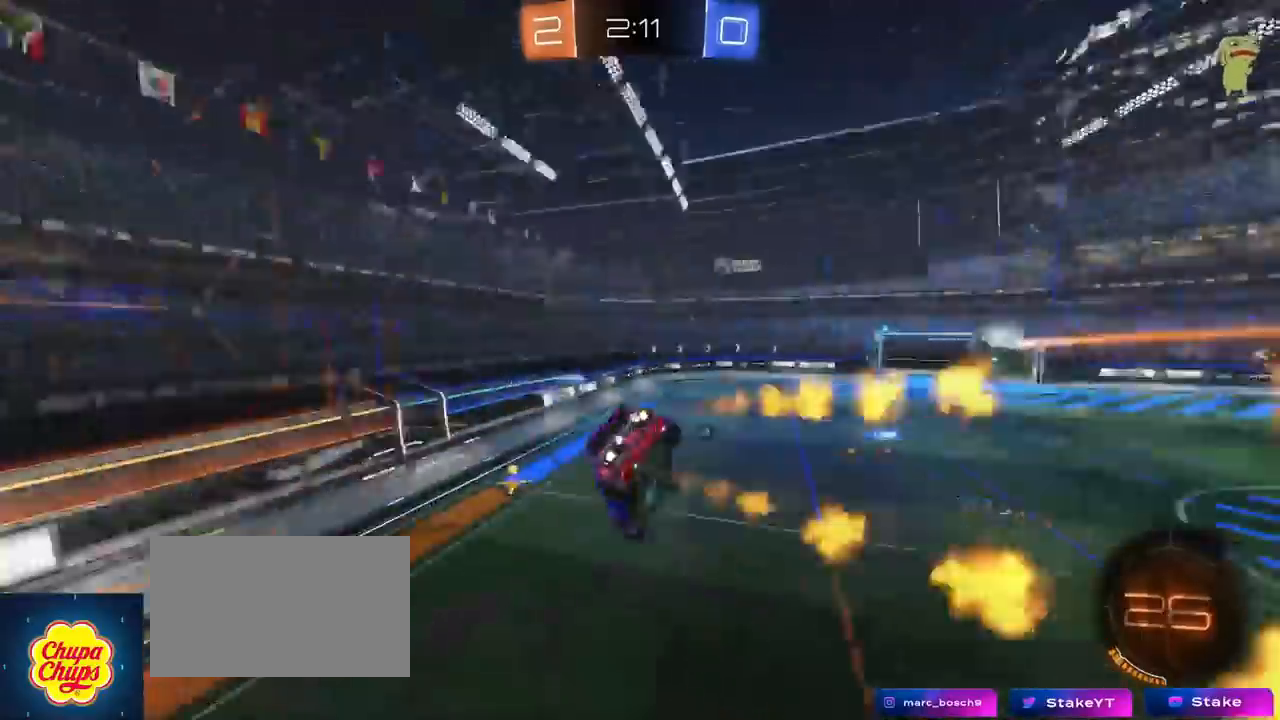
{"keys": [], "mouse": ["left"], "mouse_move": "still", "events": [[50, "d", "up"], [50, "space", "up"], [100, "shift", "up"], [166, "s", "down"], [200, "a", "down"], [250, "shift", "down"], [250, "space", "down"], [333, "shift", "up"], [383, "space", "up"], [433, "s", "up"], [483, "a", "up"]]}
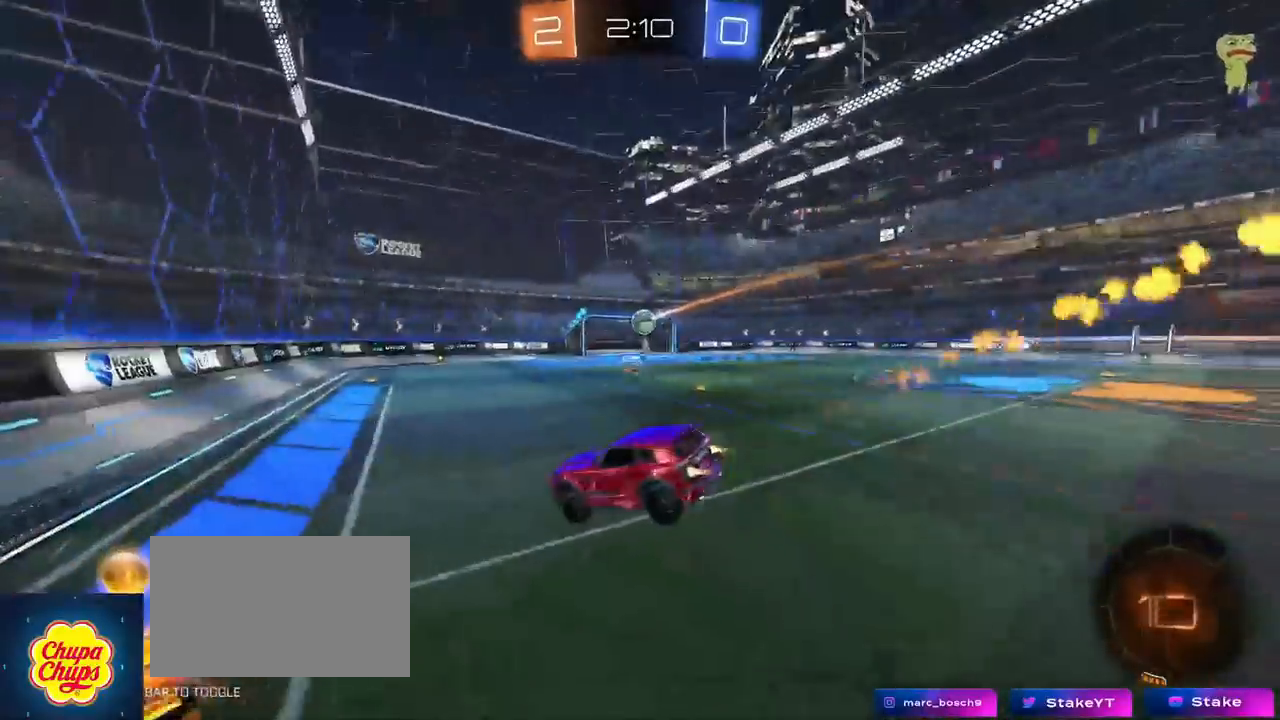
{"keys": ["w"], "mouse": [], "mouse_move": "still", "events": [[67, "d", "down"], [67, "w", "down"], [451, "d", "up"], [484, "mouse_left", "up"]]}
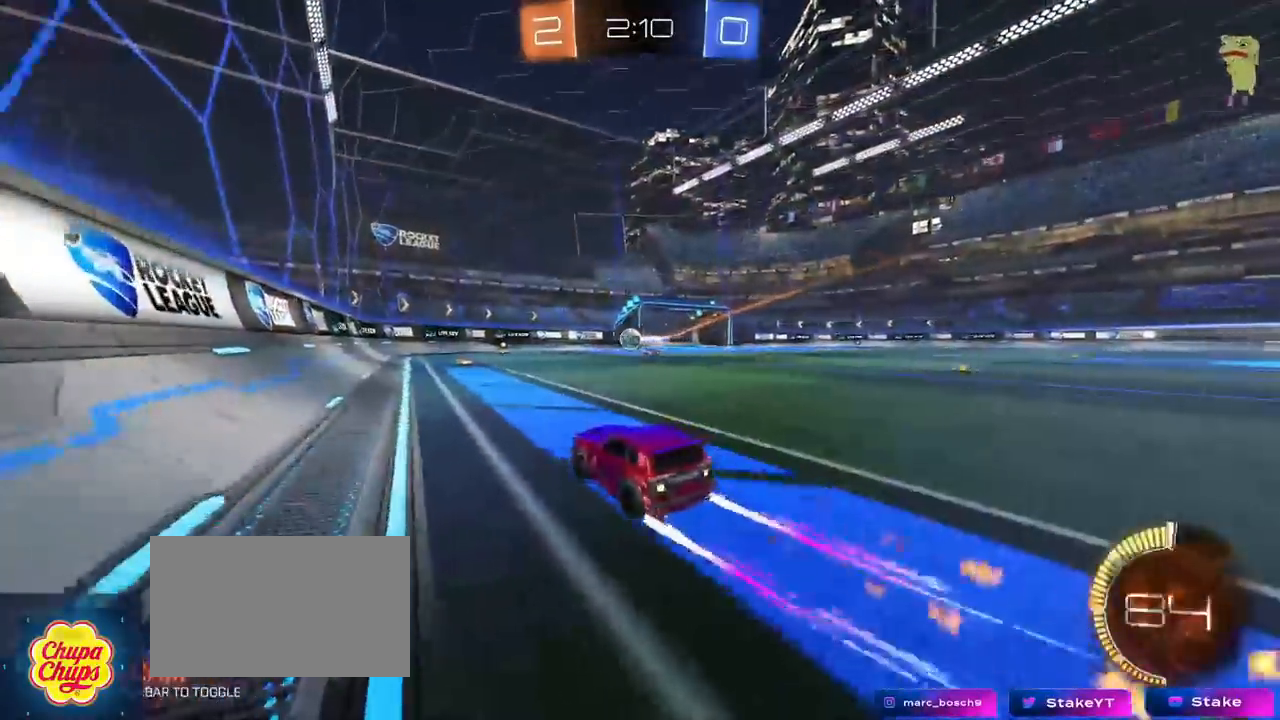
{"keys": ["a", "w"], "mouse": ["left"], "mouse_move": "still", "events": [[83, "a", "down"], [267, "shift", "down"], [317, "shift", "up"], [367, "mouse_left", "down"]]}
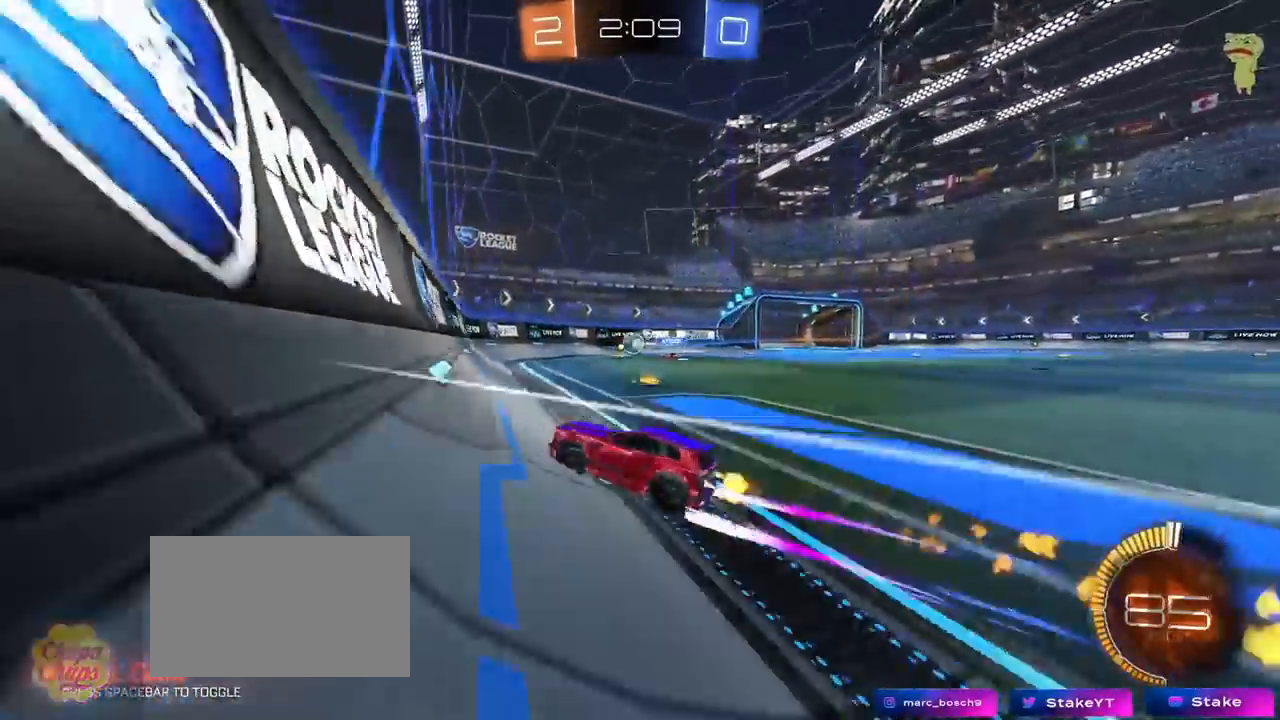
{"keys": ["a", "w"], "mouse": ["left"], "mouse_move": "still", "events": [[34, "a", "up"], [167, "a", "down"], [301, "a", "up"], [451, "a", "down"]]}
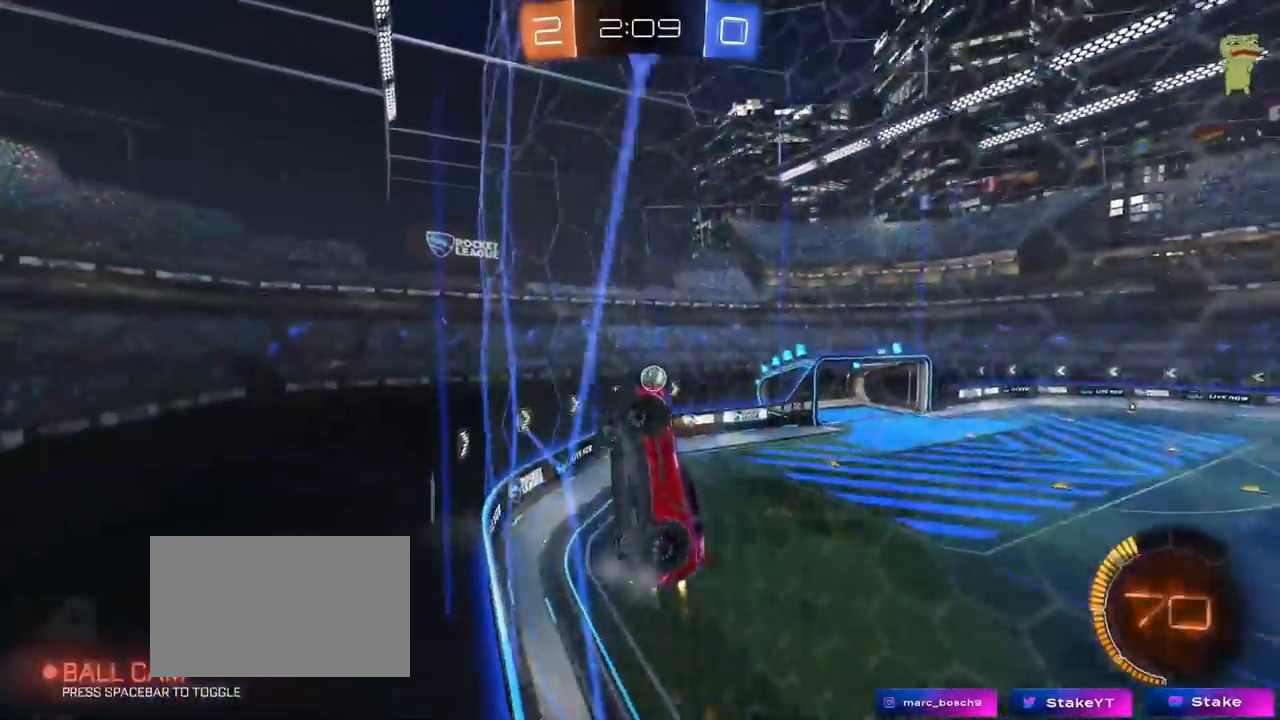
{"keys": ["w"], "mouse": [], "mouse_move": "still", "events": [[184, "a", "up"], [317, "mouse_left", "up"]]}
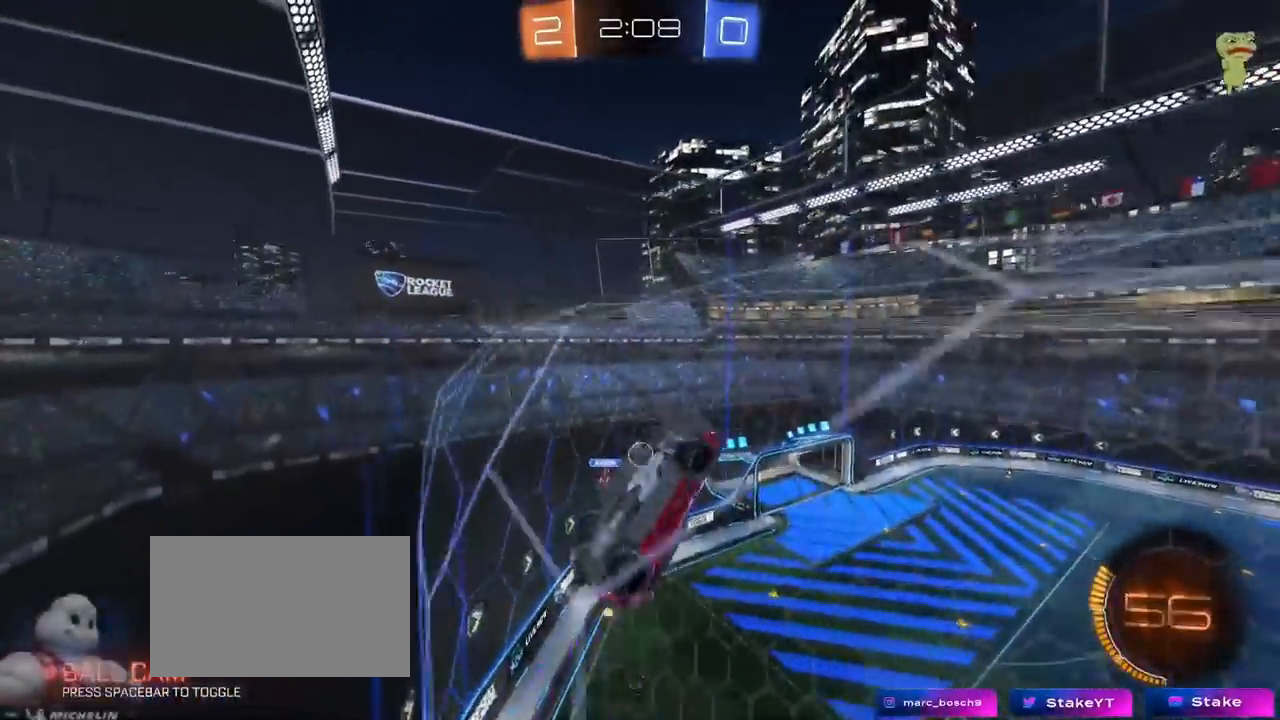
{"keys": ["d", "s"], "mouse": [], "mouse_move": "still", "events": [[17, "mouse_left", "down"], [234, "mouse_left", "up"], [251, "d", "down"], [251, "w", "up"], [301, "d", "up"], [351, "a", "down"], [351, "s", "down"], [384, "a", "up"], [434, "d", "down"]]}
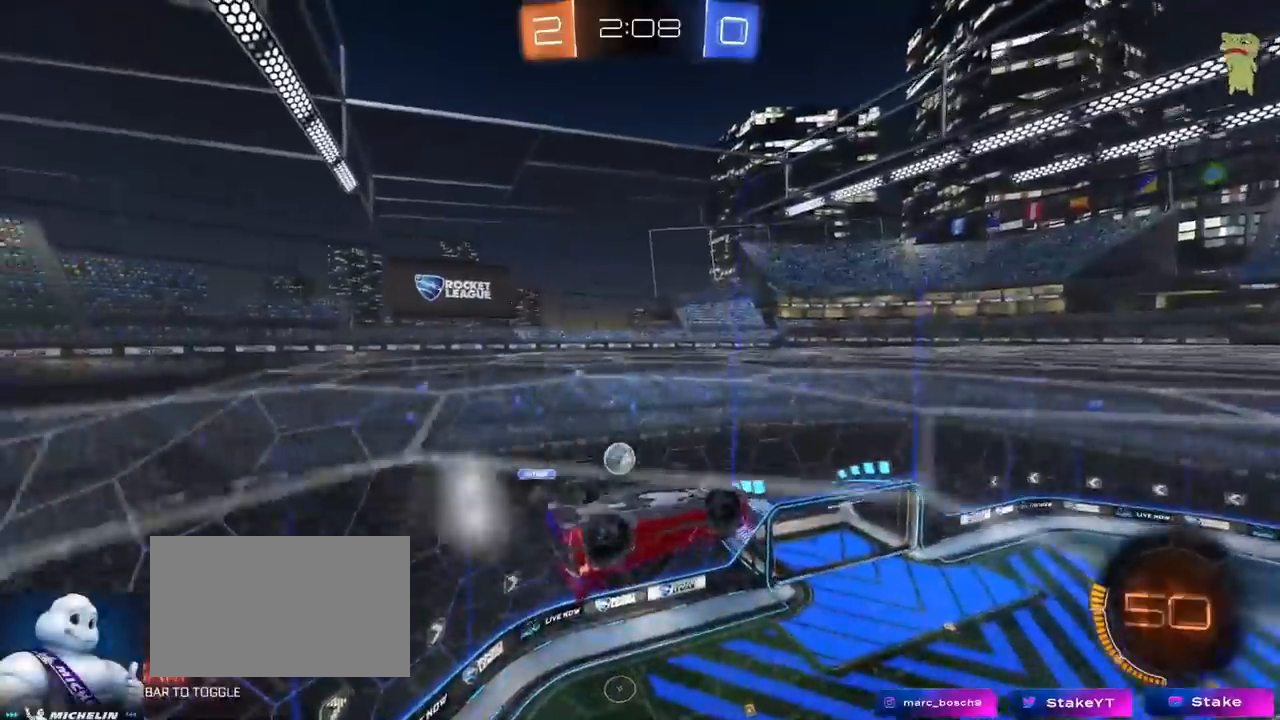
{"keys": ["s", "shift"], "mouse": ["left"], "mouse_move": "down", "events": [[234, "shift", "down"], [400, "mouse_left", "down"], [484, "d", "up"]]}
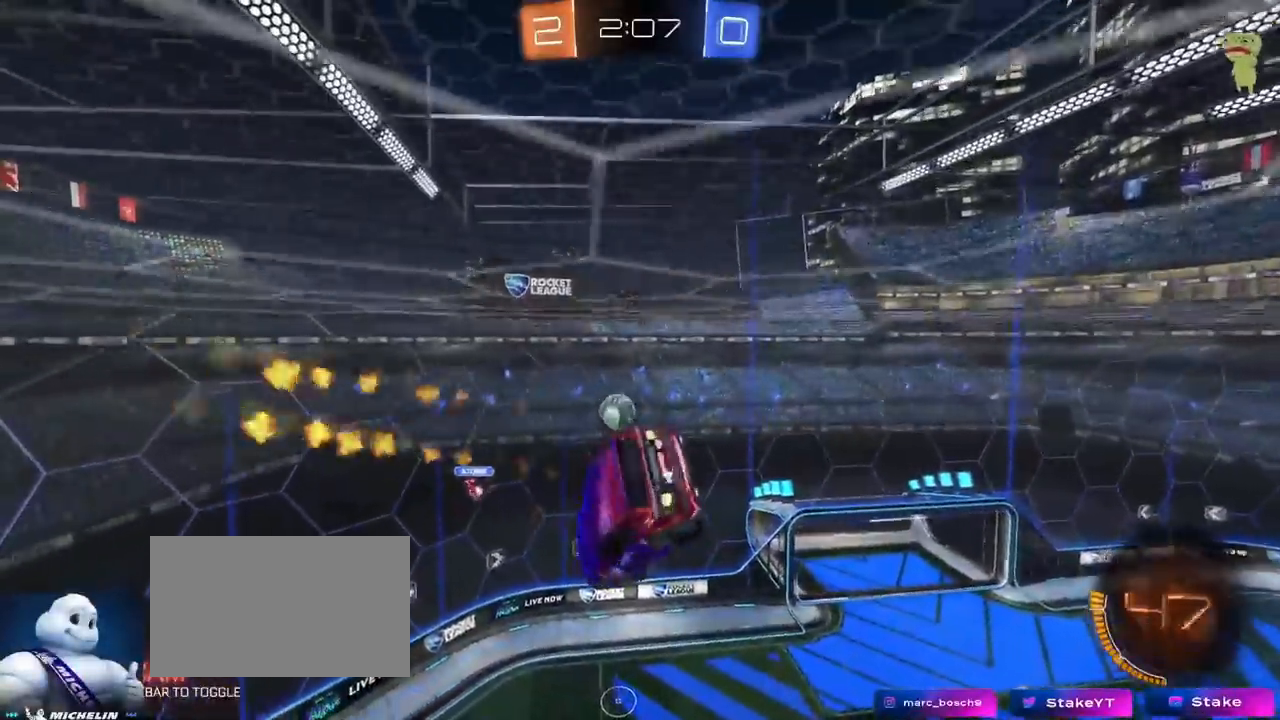
{"keys": ["d"], "mouse": ["left"], "mouse_move": "still", "events": [[34, "a", "down"], [51, "s", "up"], [67, "shift", "up"], [117, "d", "down"], [184, "a", "up"], [251, "w", "down"], [351, "a", "down"], [368, "d", "up"], [451, "a", "up"], [468, "w", "up"], [501, "d", "down"]]}
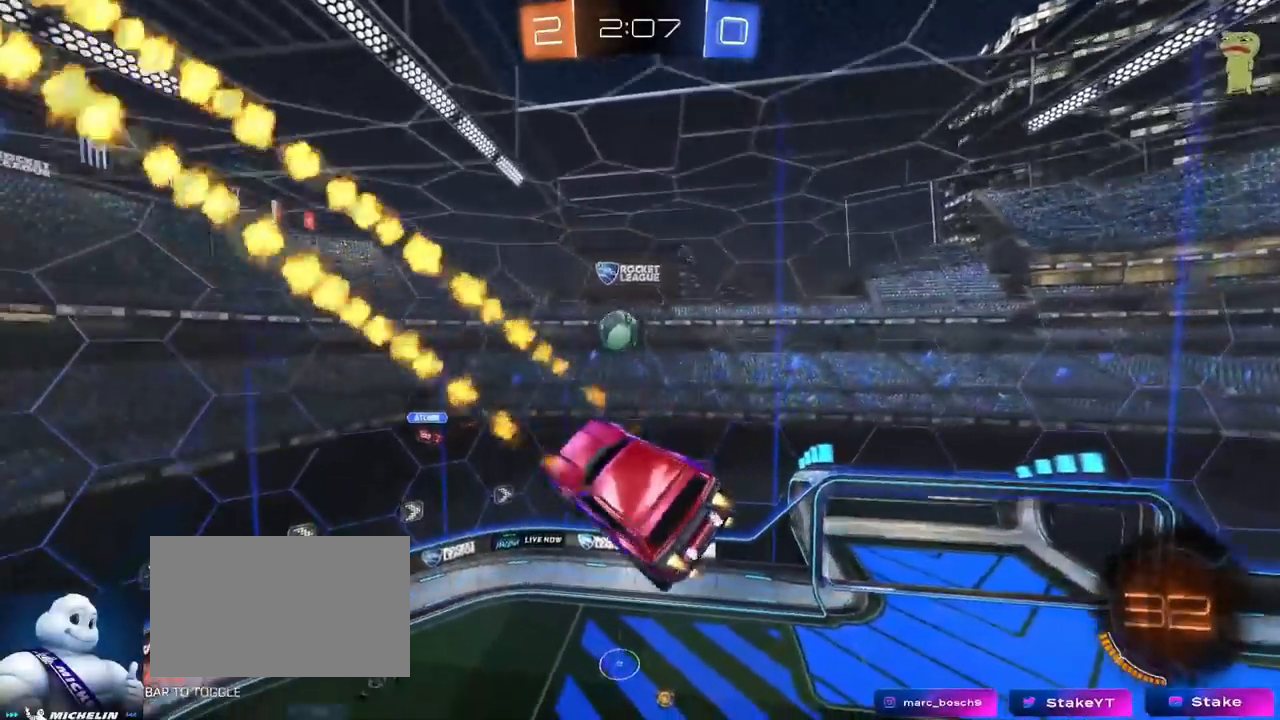
{"keys": ["a", "s"], "mouse": [], "mouse_move": "still", "events": [[33, "mouse_left", "up"], [83, "w", "down"], [200, "d", "up"], [200, "w", "up"], [267, "a", "down"], [267, "s", "down"], [367, "shift", "down"], [434, "shift", "up"]]}
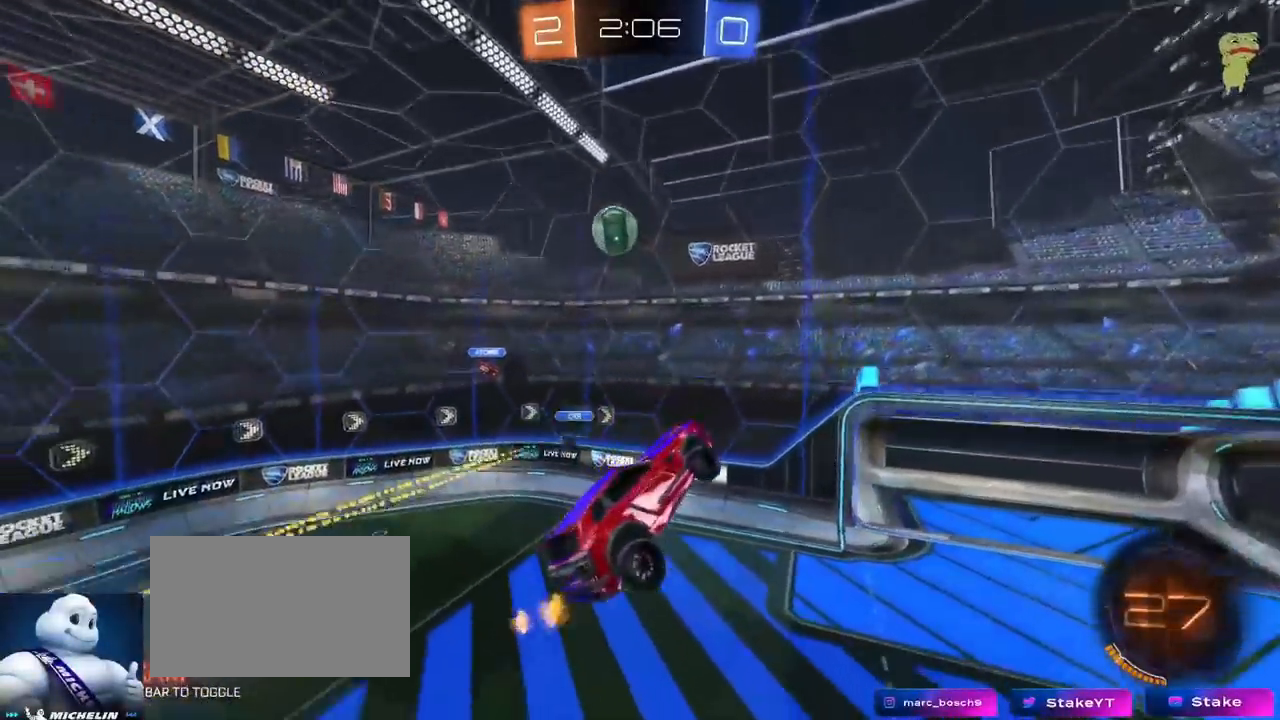
{"keys": ["w"], "mouse": [], "mouse_move": "up", "events": [[17, "a", "up"], [17, "s", "up"], [67, "d", "down"], [101, "shift", "down"], [151, "shift", "up"], [151, "w", "down"], [251, "w", "up"], [317, "d", "up"], [401, "w", "down"]]}
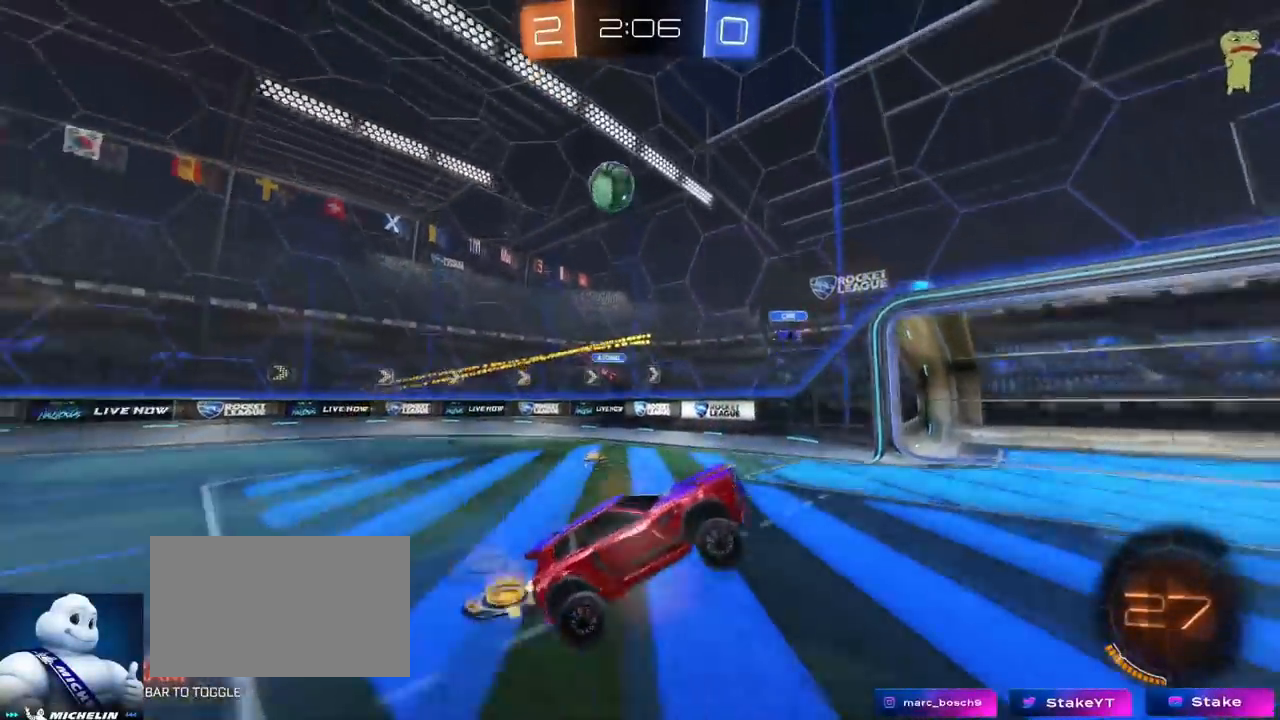
{"keys": ["d", "w"], "mouse": [], "mouse_move": "still", "events": [[17, "mouse_right", "down"], [67, "d", "down"], [167, "mouse_right", "up"], [350, "shift", "down"], [450, "shift", "up"]]}
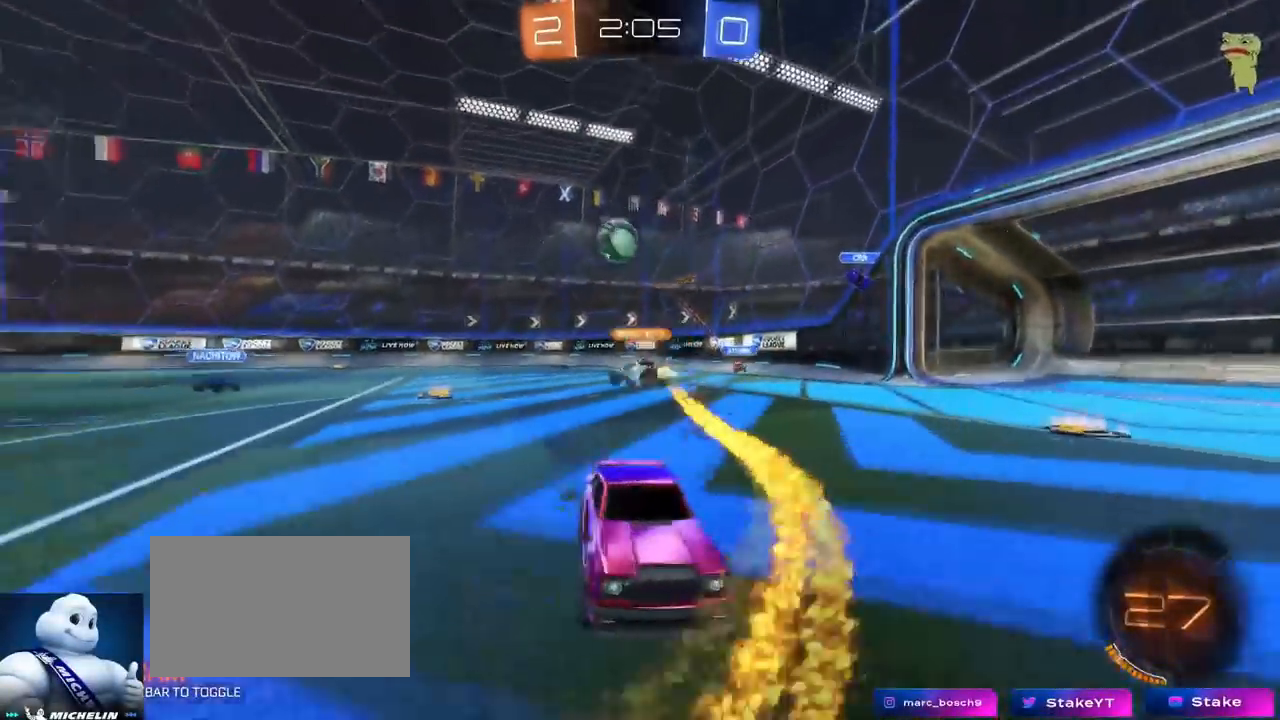
{"keys": ["d", "s", "shift"], "mouse": ["right"], "mouse_move": "still", "events": [[184, "mouse_left", "down"], [217, "mouse_right", "down"], [217, "shift", "down"], [267, "mouse_right", "up"], [317, "mouse_right", "down"], [368, "mouse_left", "up"], [418, "s", "down"], [418, "w", "up"]]}